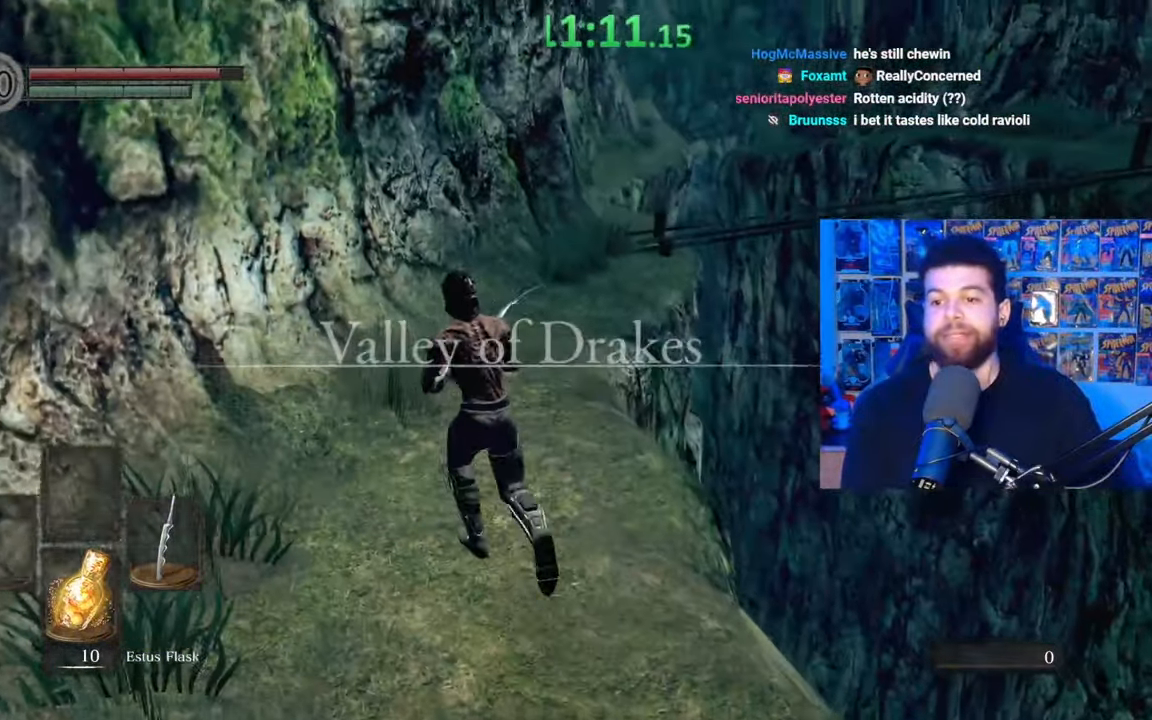
Gameplay with a controller (Xbox layout); each line is a JSON object with the inputs held at the frame after it (dt_ms = milliseconds from this image to that frame). "events" lists button and stick changes between this image and that frame as [ms after this image, input, new state], when the widget could be followed in between. Not read: SHARE.
{"dt_ms": 500, "buttons": ["B"], "left_stick": "up", "right_stick": "center", "events": [[200, "right_stick", "right"], [350, "right_stick", "center"]]}
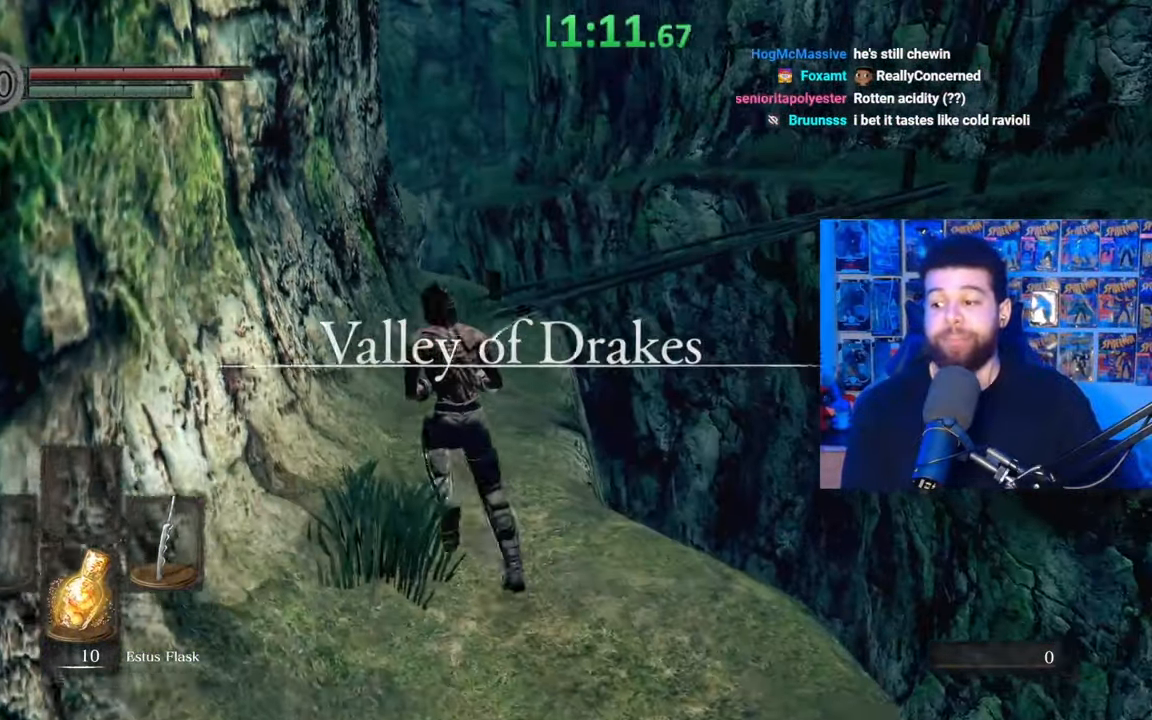
{"dt_ms": 500, "buttons": ["B"], "left_stick": "up", "right_stick": "center", "events": [[300, "right_stick", "right"], [417, "right_stick", "center"]]}
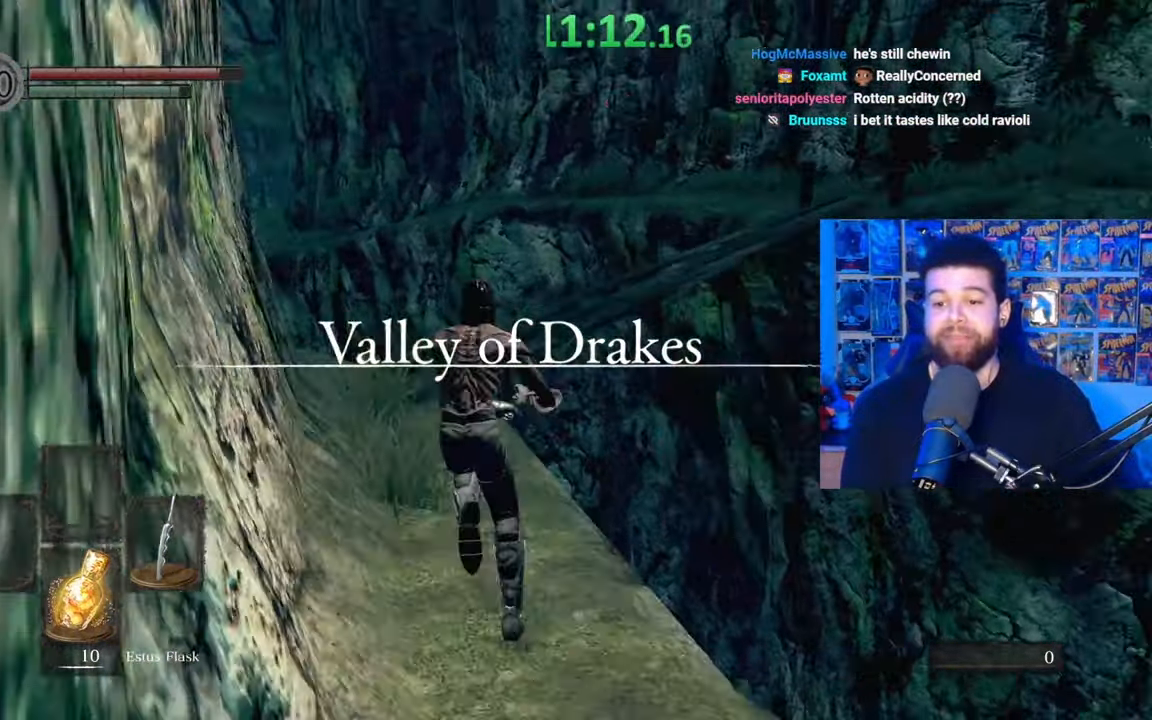
{"dt_ms": 500, "buttons": ["B"], "left_stick": "up", "right_stick": "center", "events": []}
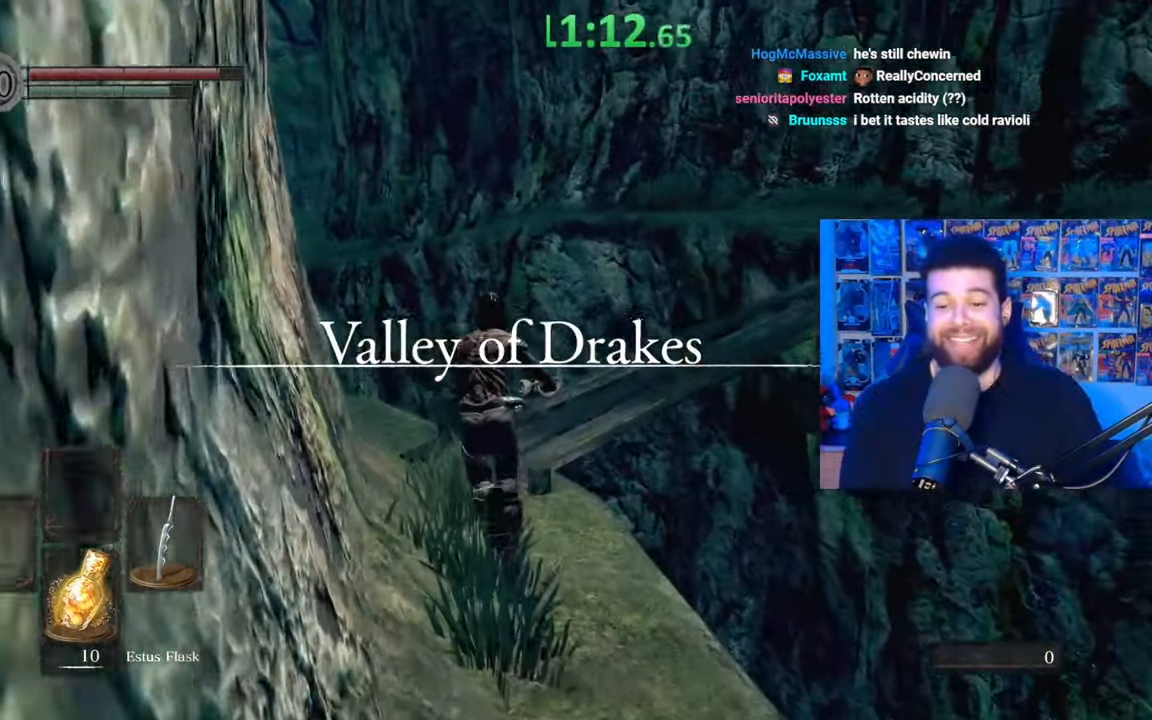
{"dt_ms": 500, "buttons": ["B"], "left_stick": "up", "right_stick": "center", "events": [[67, "right_stick", "right"], [167, "right_stick", "center"], [317, "right_stick", "right"], [417, "right_stick", "center"]]}
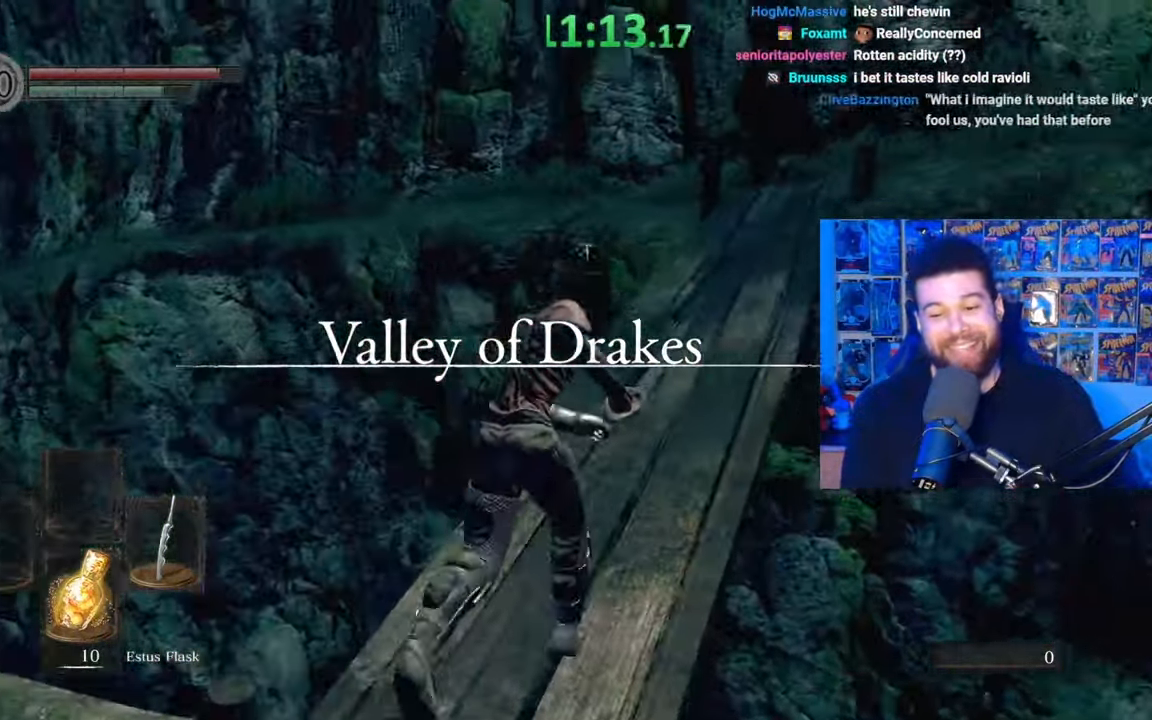
{"dt_ms": 500, "buttons": ["B"], "left_stick": "up", "right_stick": "center", "events": []}
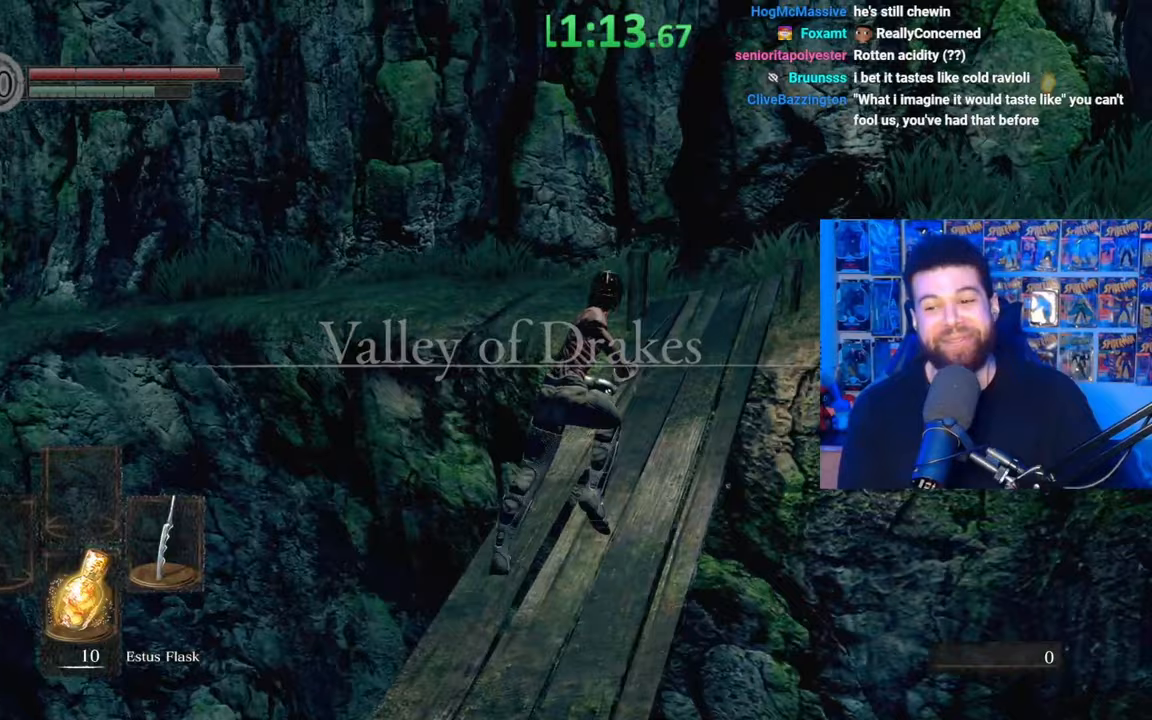
{"dt_ms": 500, "buttons": [], "left_stick": "up", "right_stick": "center", "events": [[467, "B", "up"]]}
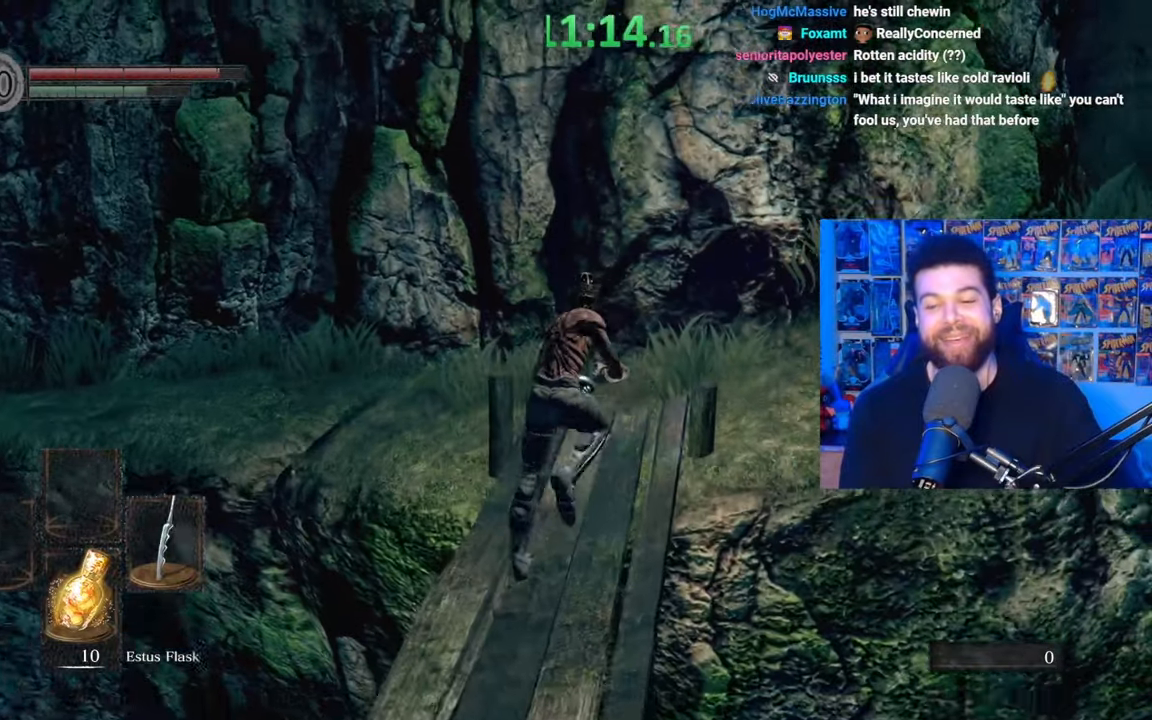
{"dt_ms": 500, "buttons": [], "left_stick": "up", "right_stick": "center", "events": [[100, "right_stick", "left"], [450, "right_stick", "center"]]}
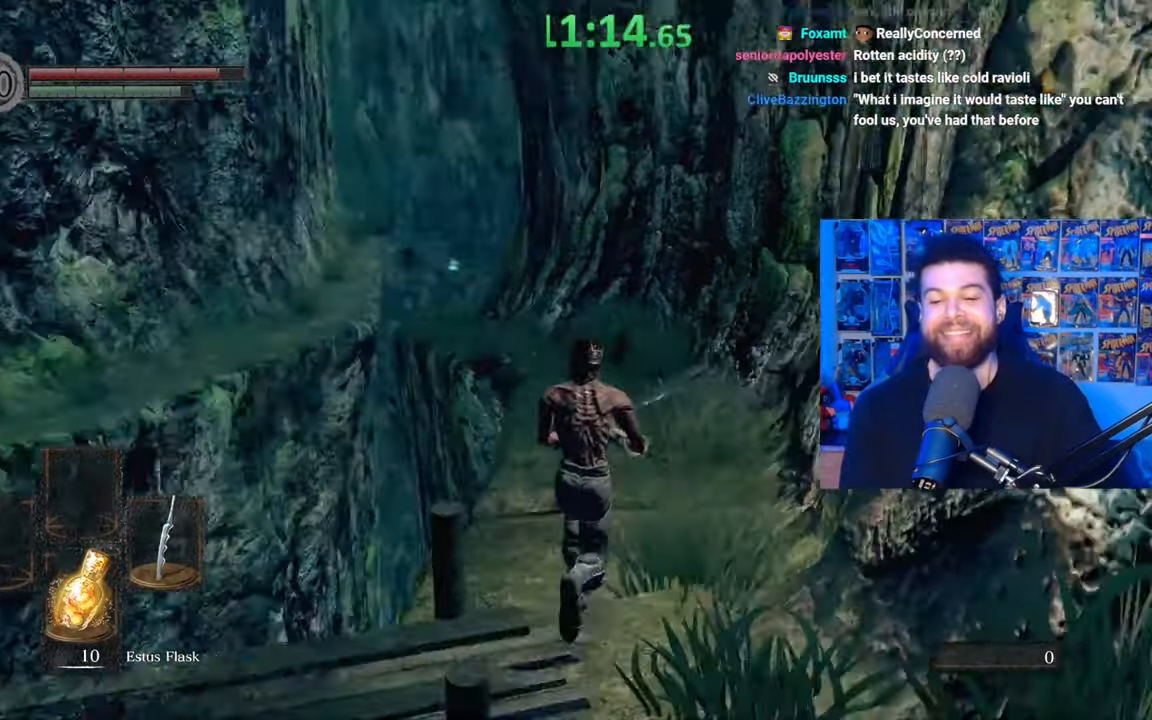
{"dt_ms": 500, "buttons": ["B"], "left_stick": "up", "right_stick": "down", "events": [[17, "B", "down"], [417, "right_stick", "down"]]}
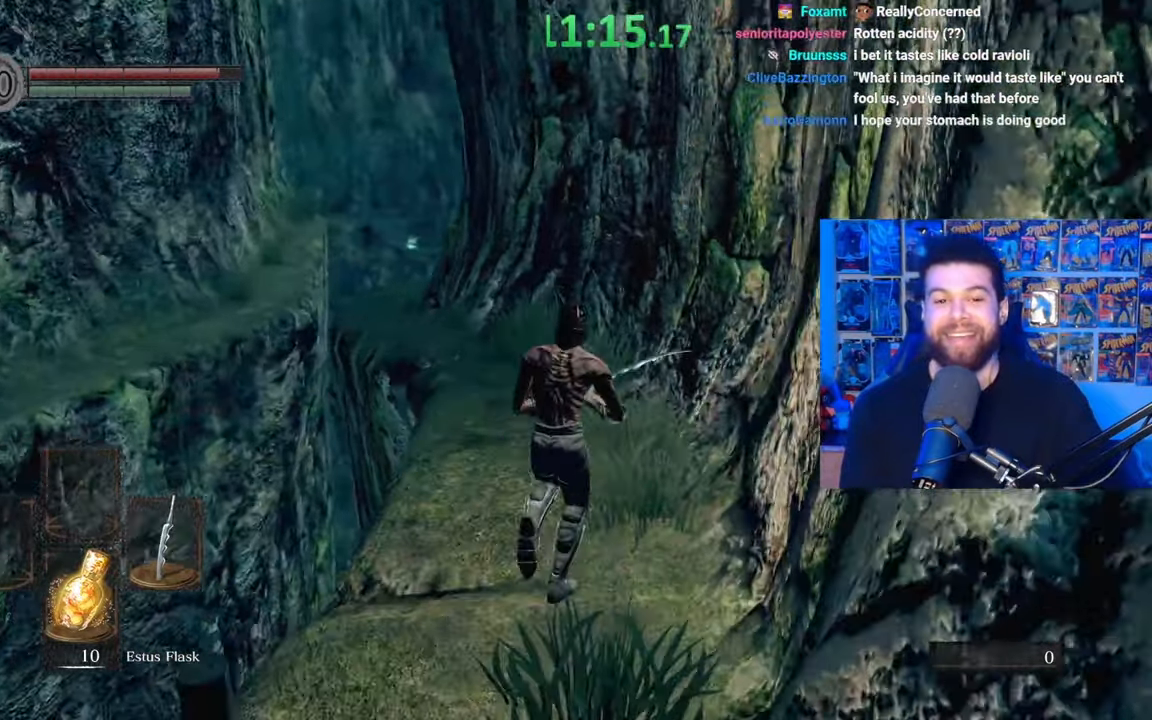
{"dt_ms": 1000, "buttons": [], "left_stick": "up", "right_stick": "center"}
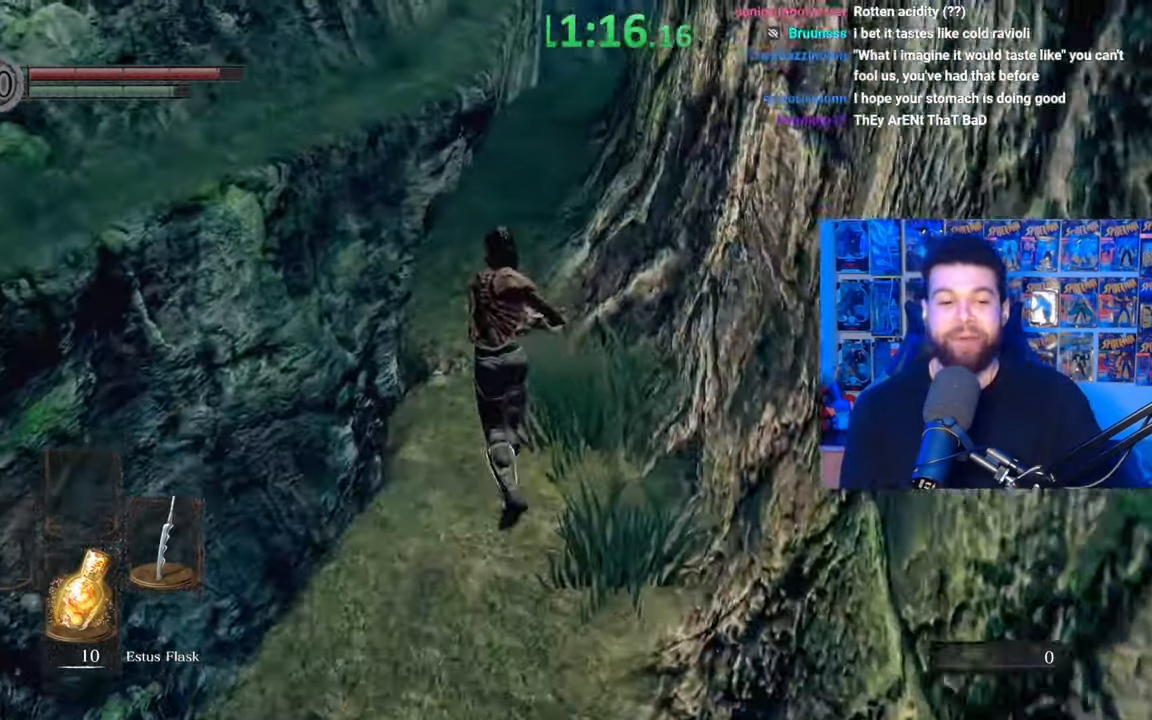
{"dt_ms": 500, "buttons": ["B"], "left_stick": "up", "right_stick": "up", "events": [[67, "B", "down"], [500, "right_stick", "up"]]}
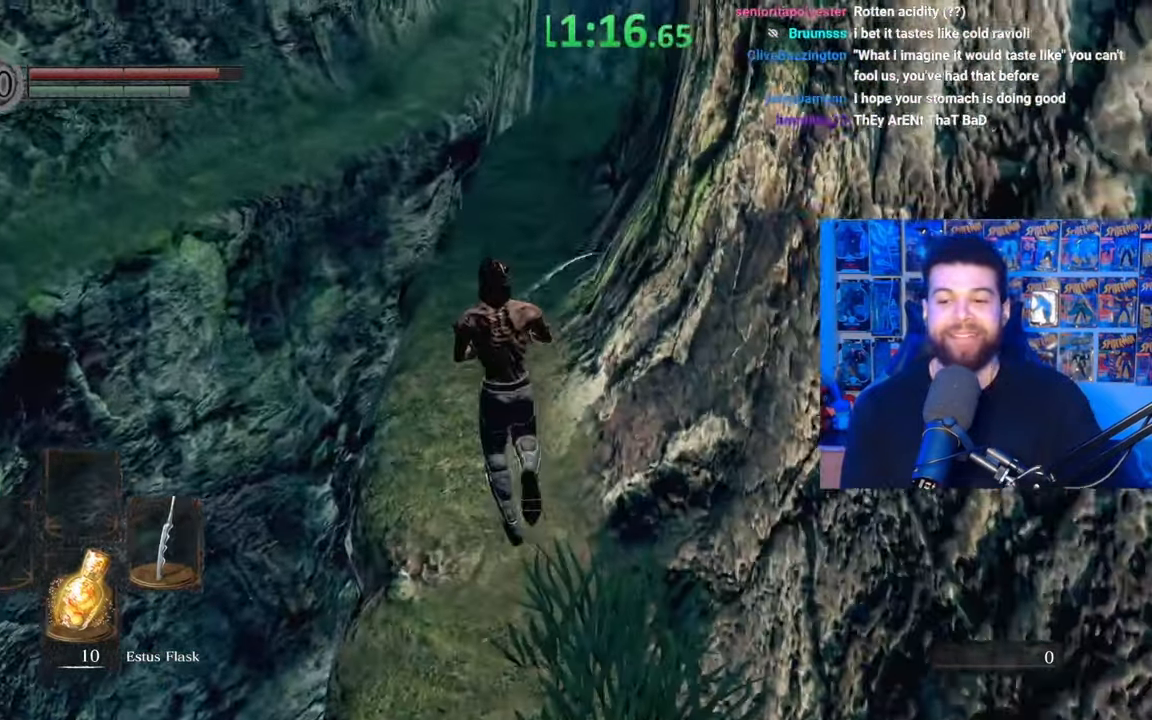
{"dt_ms": 500, "buttons": ["B"], "left_stick": "up", "right_stick": "right", "events": [[67, "right_stick", "center"], [467, "right_stick", "right"]]}
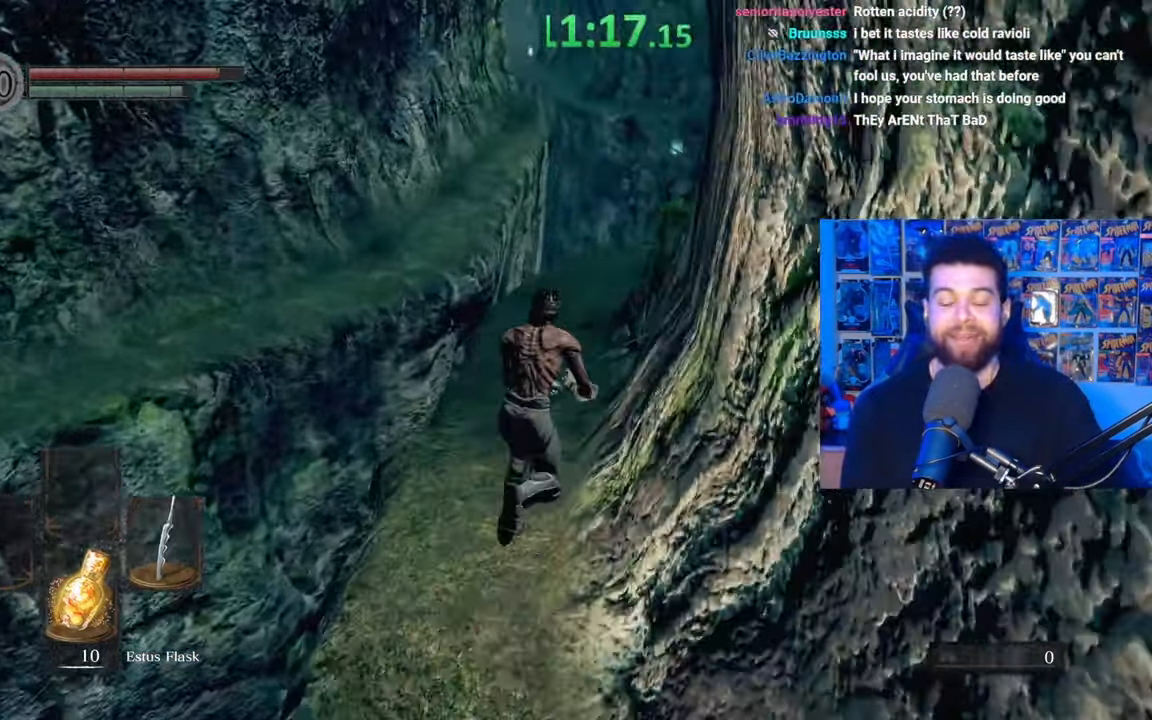
{"dt_ms": 500, "buttons": ["B"], "left_stick": "up", "right_stick": "center", "events": [[67, "right_stick", "center"], [317, "B", "up"], [417, "B", "down"]]}
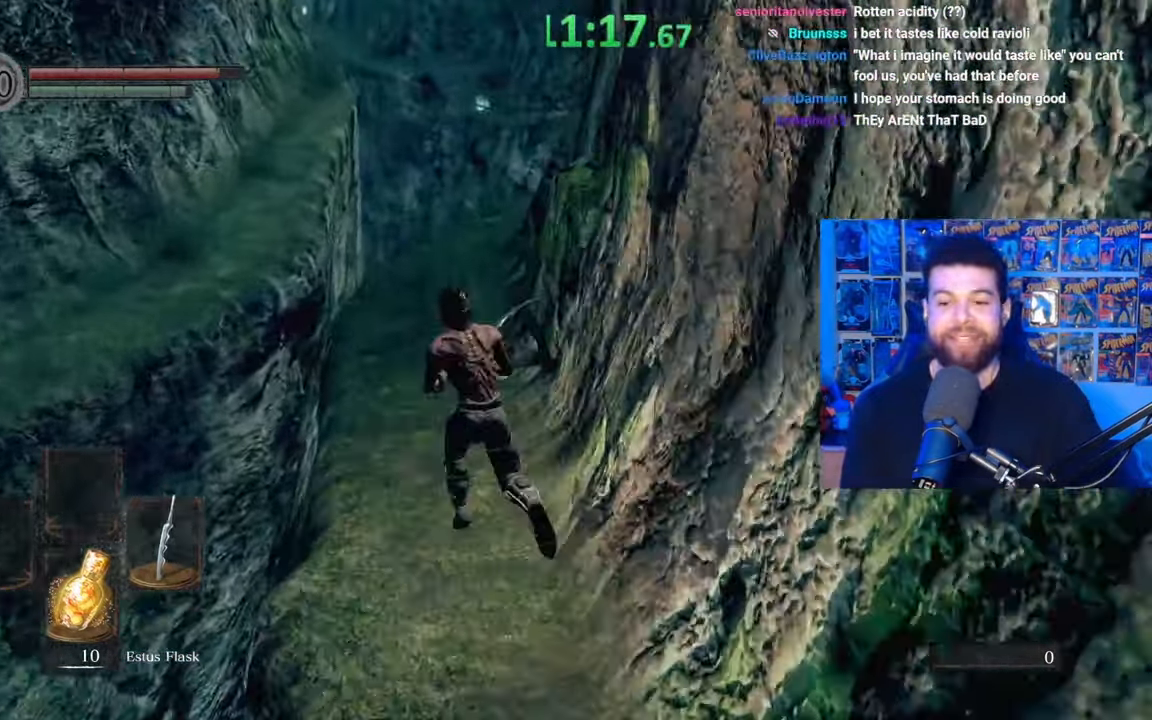
{"dt_ms": 500, "buttons": ["B"], "left_stick": "up", "right_stick": "center", "events": []}
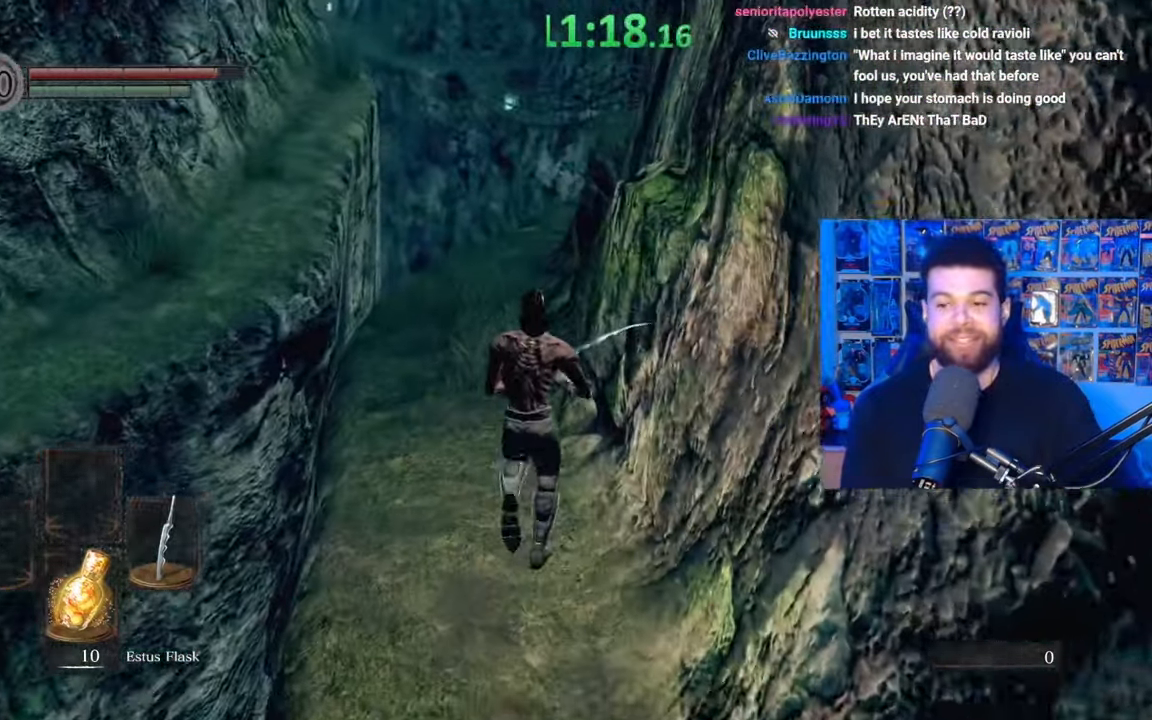
{"dt_ms": 500, "buttons": ["B"], "left_stick": "up", "right_stick": "center", "events": [[167, "right_stick", "right"], [317, "right_stick", "center"]]}
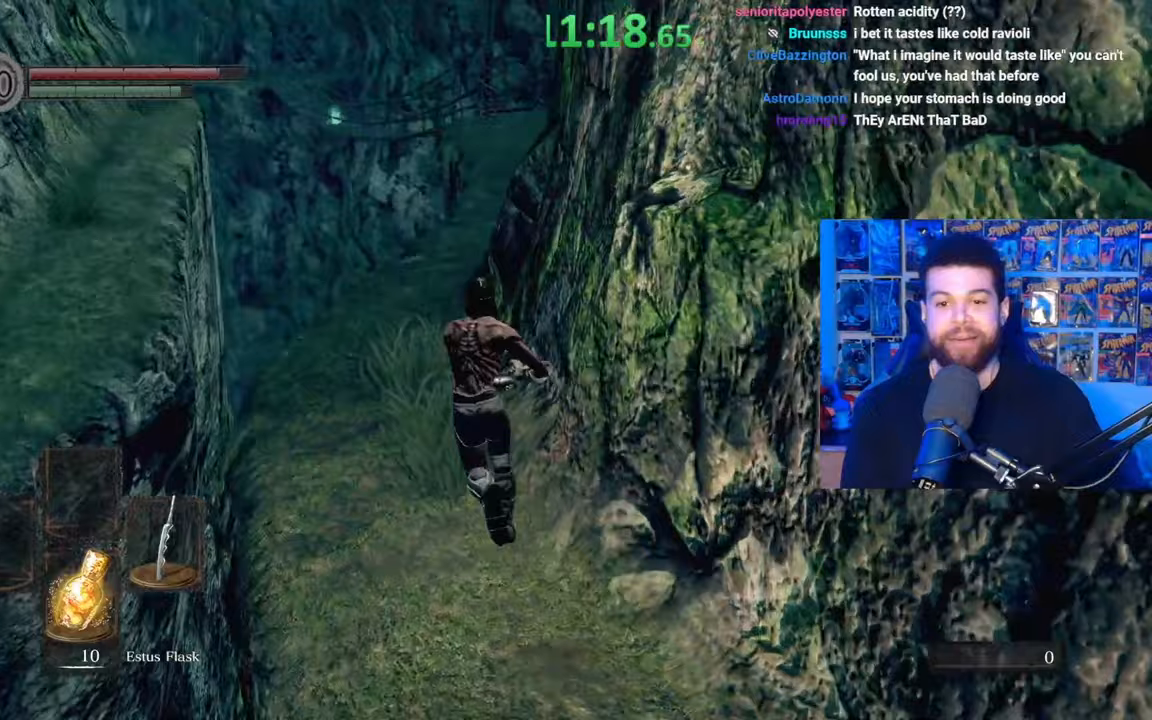
{"dt_ms": 500, "buttons": ["B"], "left_stick": "up", "right_stick": "center", "events": []}
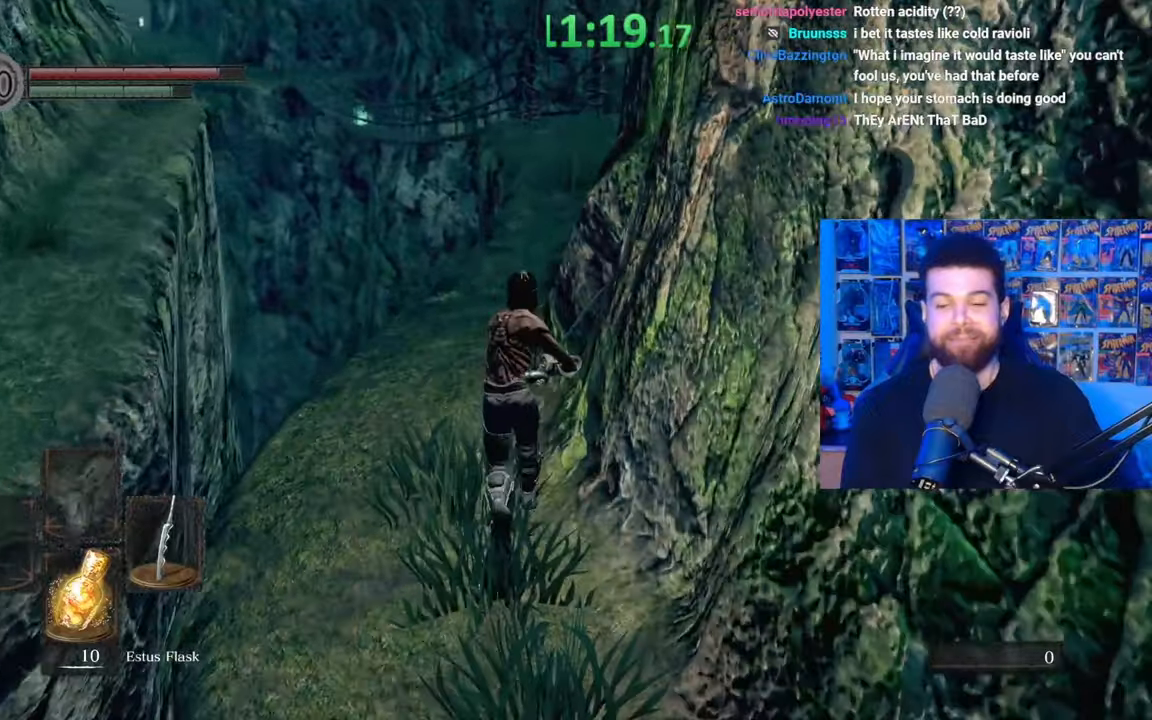
{"dt_ms": 500, "buttons": ["B"], "left_stick": "up", "right_stick": "center", "events": []}
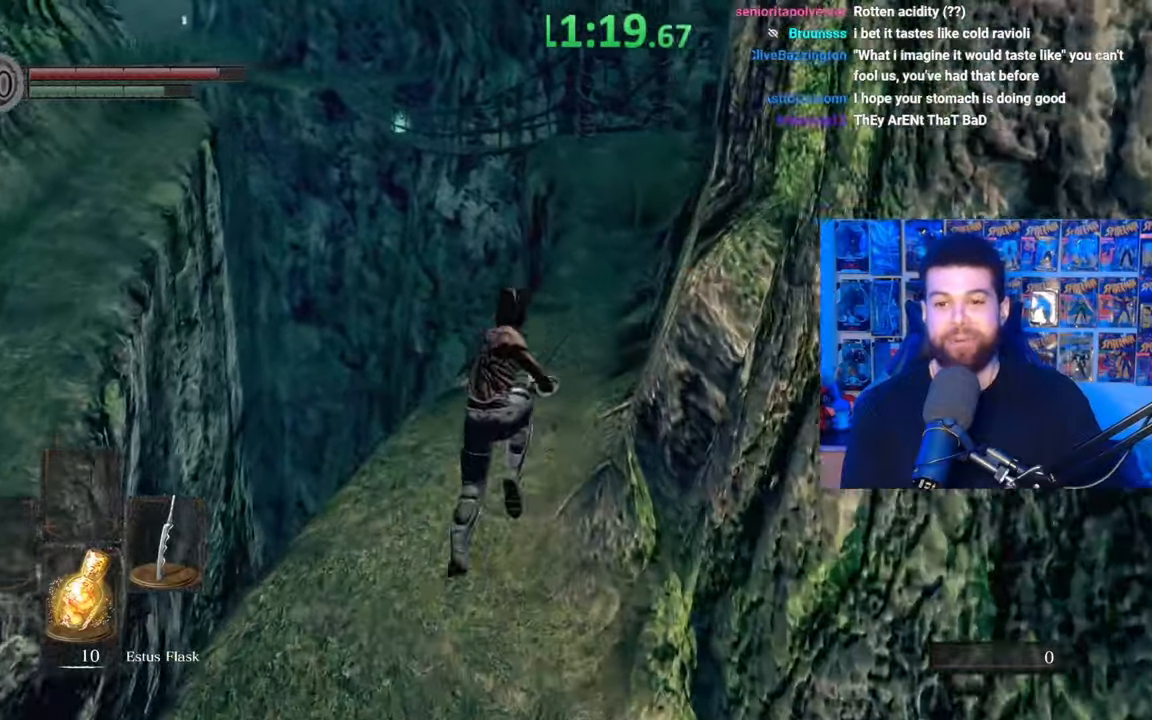
{"dt_ms": 1000, "buttons": ["B"], "left_stick": "up", "right_stick": "center"}
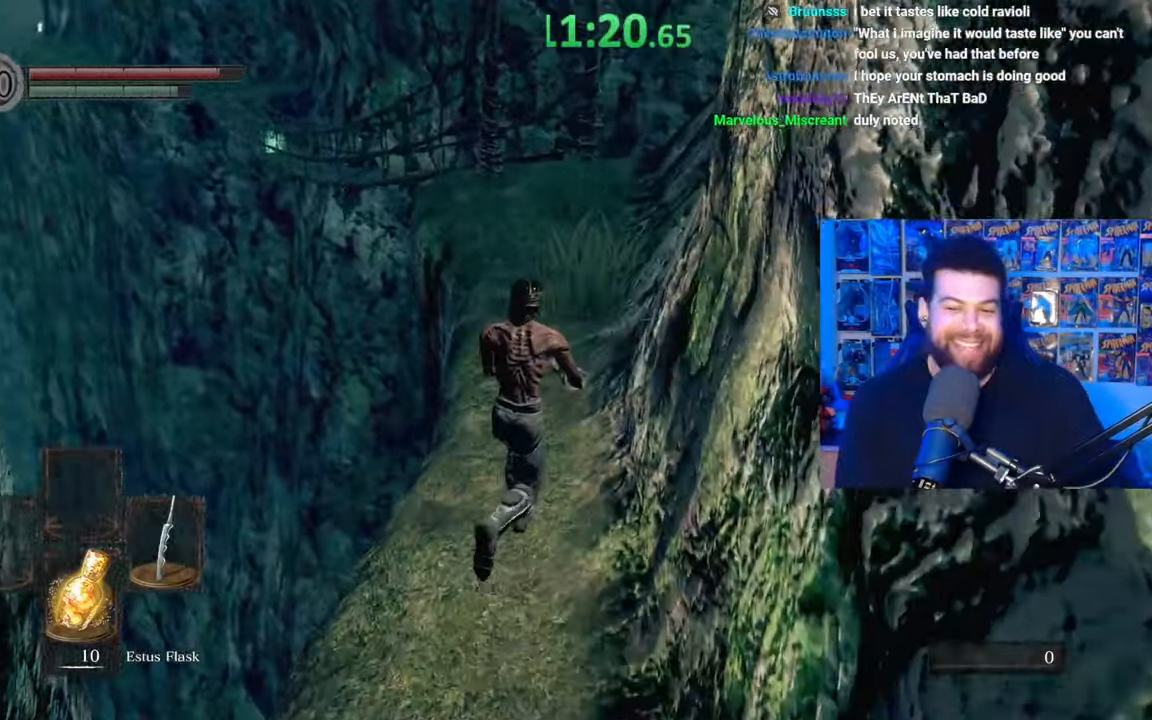
{"dt_ms": 500, "buttons": ["B"], "left_stick": "up", "right_stick": "center", "events": [[167, "right_stick", "down-left"], [267, "right_stick", "center"]]}
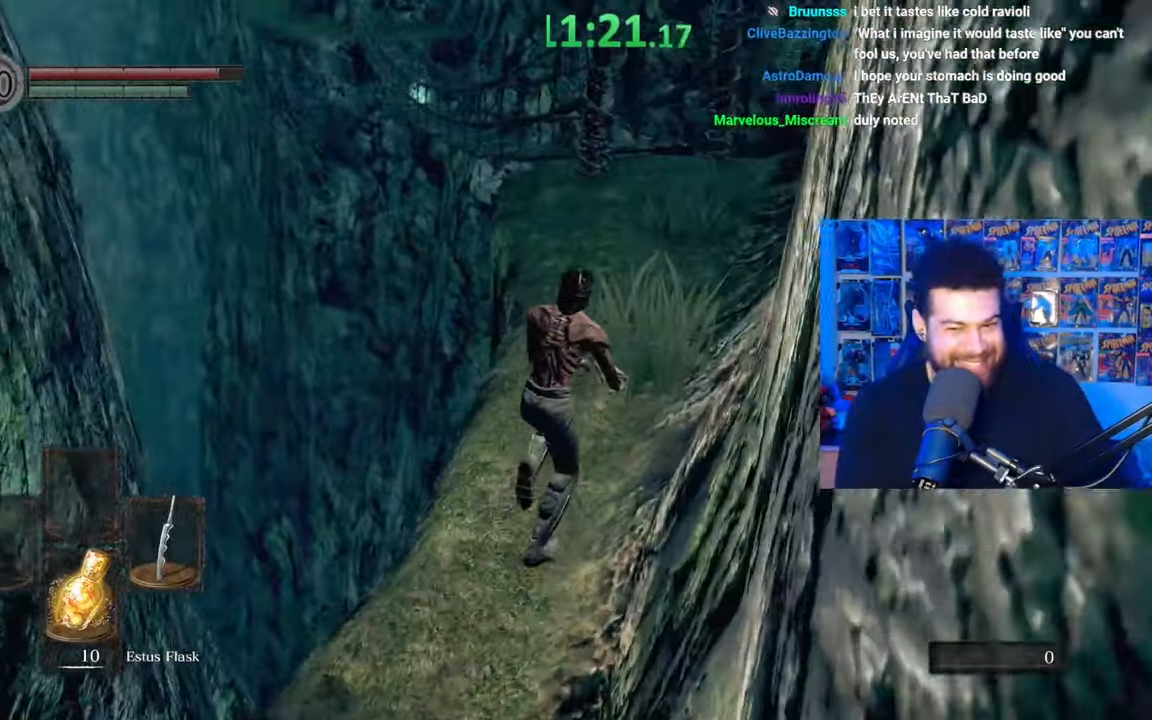
{"dt_ms": 500, "buttons": ["B"], "left_stick": "up-right", "right_stick": "center", "events": [[17, "right_stick", "left"], [67, "left_stick", "up-right"], [67, "right_stick", "center"], [350, "right_stick", "left"], [417, "right_stick", "center"]]}
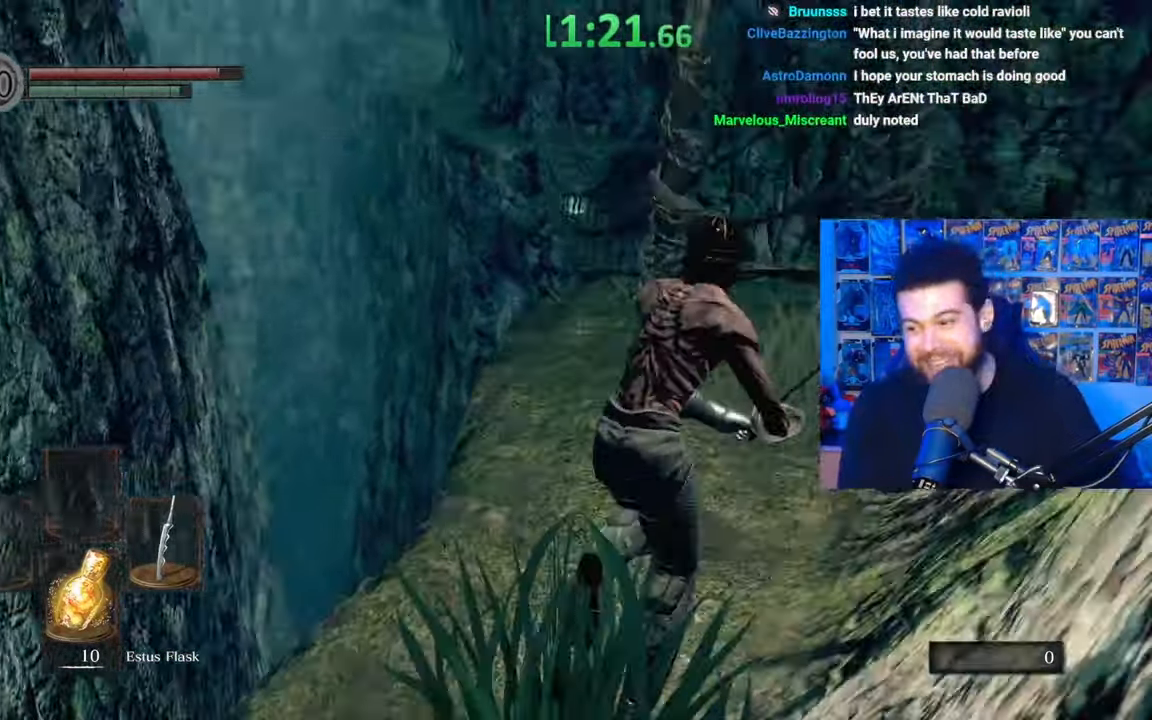
{"dt_ms": 500, "buttons": ["B"], "left_stick": "up-right", "right_stick": "center", "events": [[67, "B", "up"], [217, "right_stick", "down-left"], [300, "right_stick", "center"], [450, "B", "down"]]}
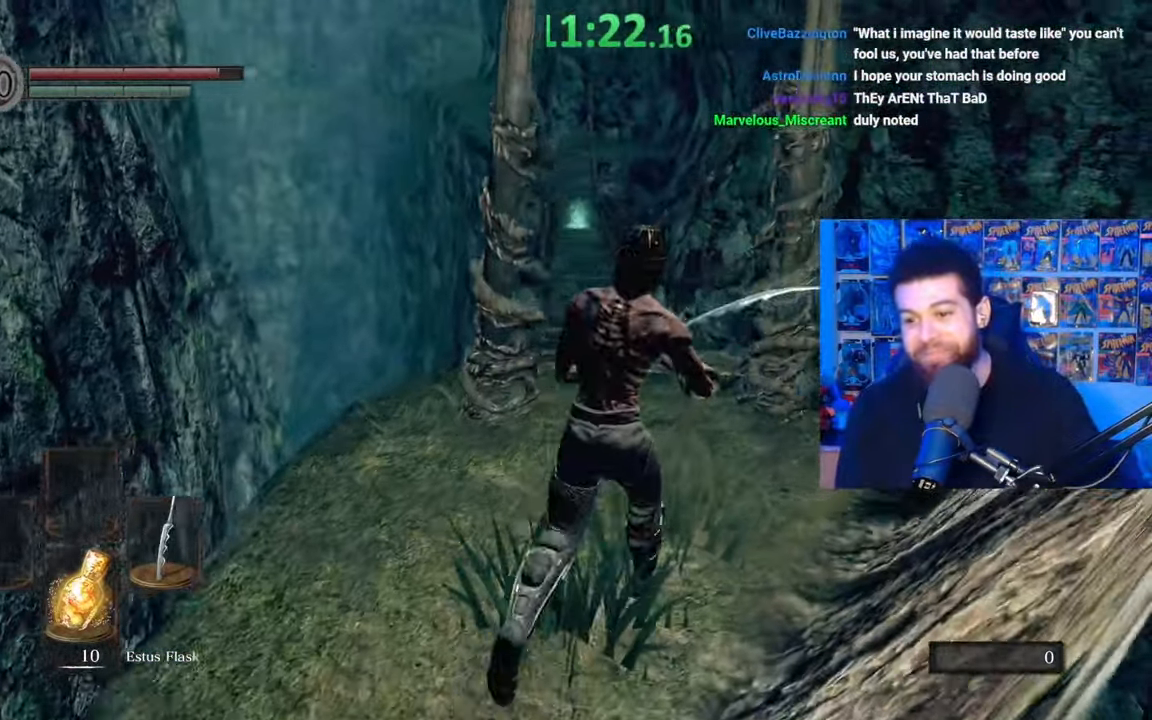
{"dt_ms": 500, "buttons": ["B"], "left_stick": "up", "right_stick": "center", "events": [[17, "left_stick", "up"], [217, "right_stick", "down-left"], [317, "right_stick", "center"]]}
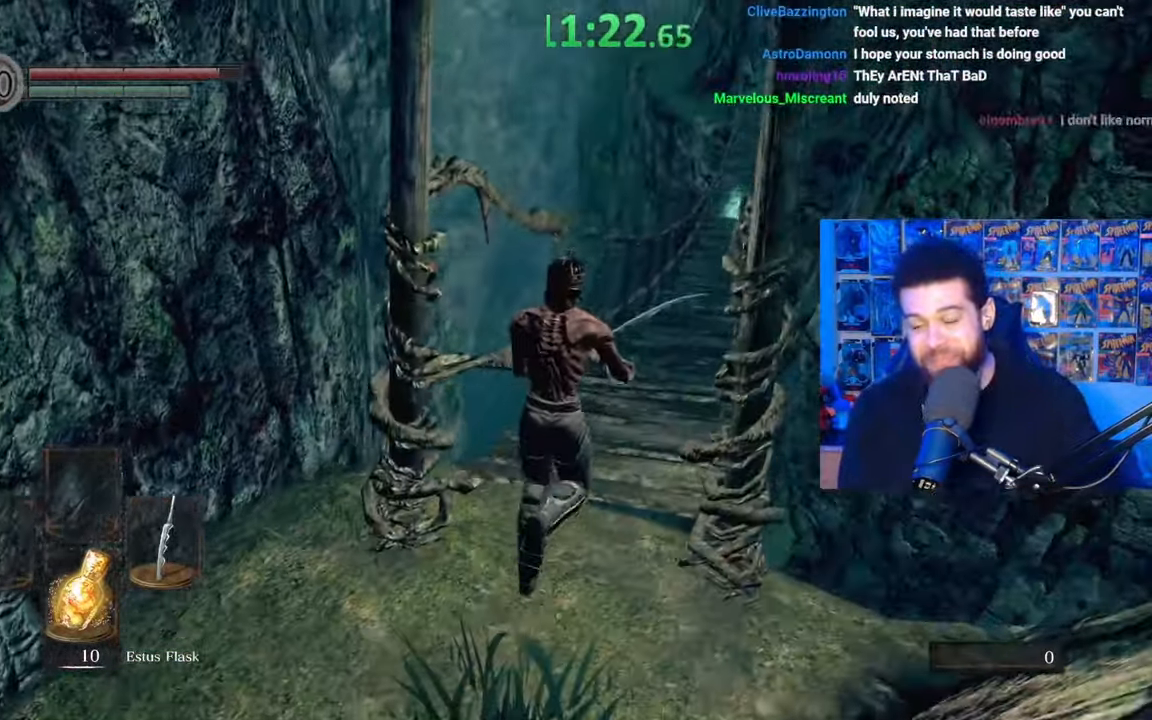
{"dt_ms": 500, "buttons": ["B"], "left_stick": "up", "right_stick": "up", "events": [[450, "right_stick", "up"]]}
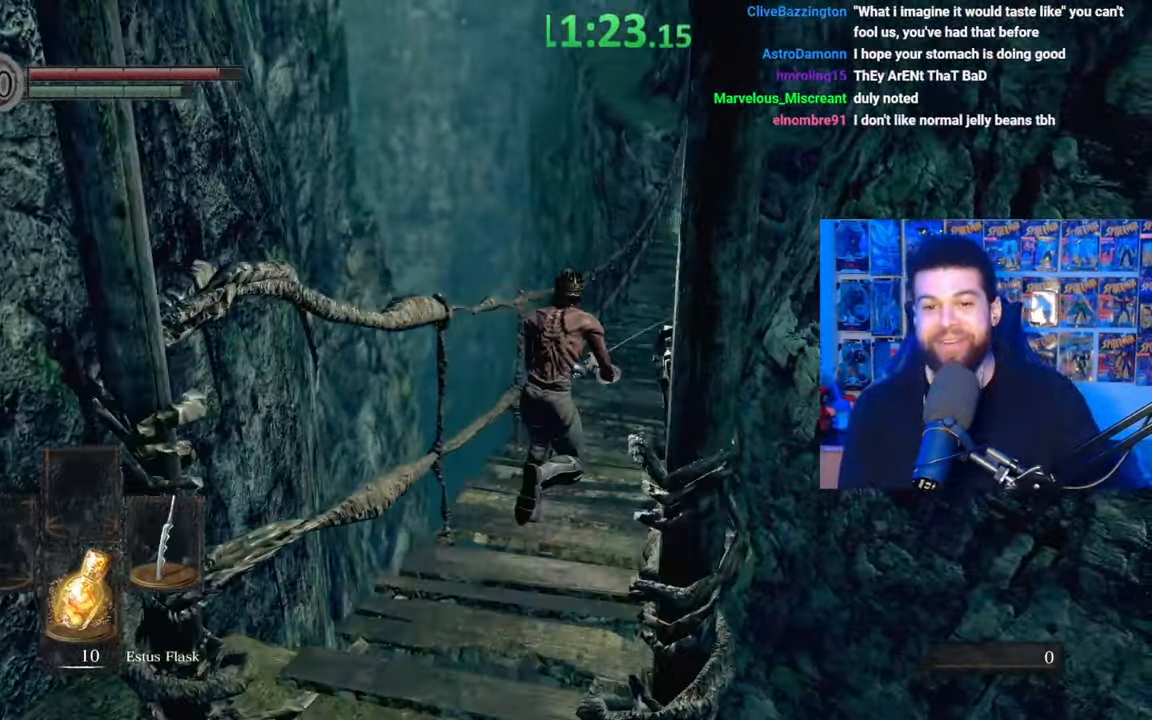
{"dt_ms": 500, "buttons": ["B"], "left_stick": "up", "right_stick": "center", "events": [[17, "right_stick", "center"]]}
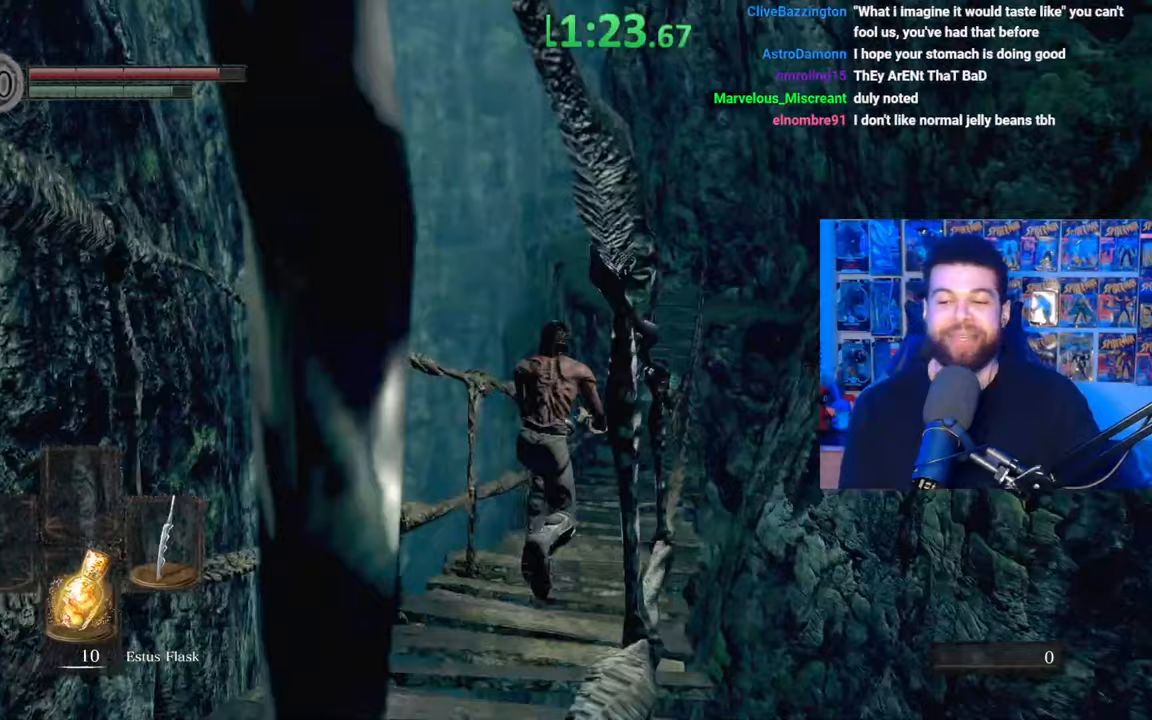
{"dt_ms": 1000, "buttons": ["B"], "left_stick": "up", "right_stick": "center"}
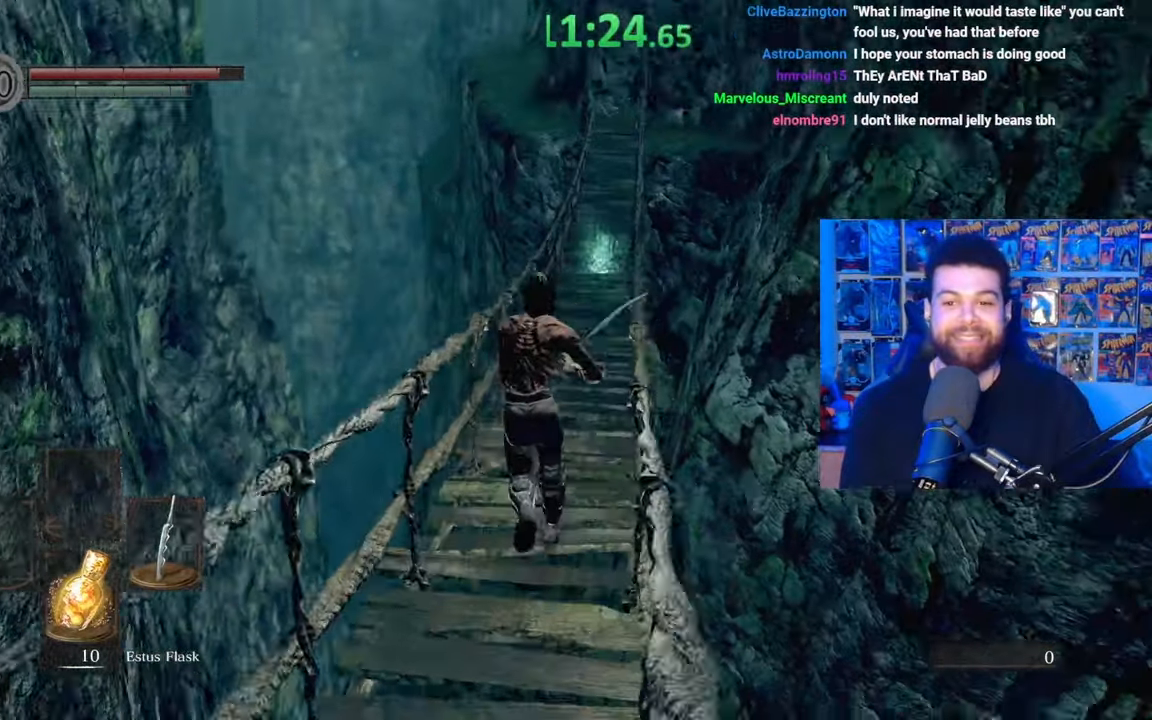
{"dt_ms": 500, "buttons": ["B"], "left_stick": "up", "right_stick": "center", "events": [[267, "right_stick", "up"], [350, "right_stick", "center"]]}
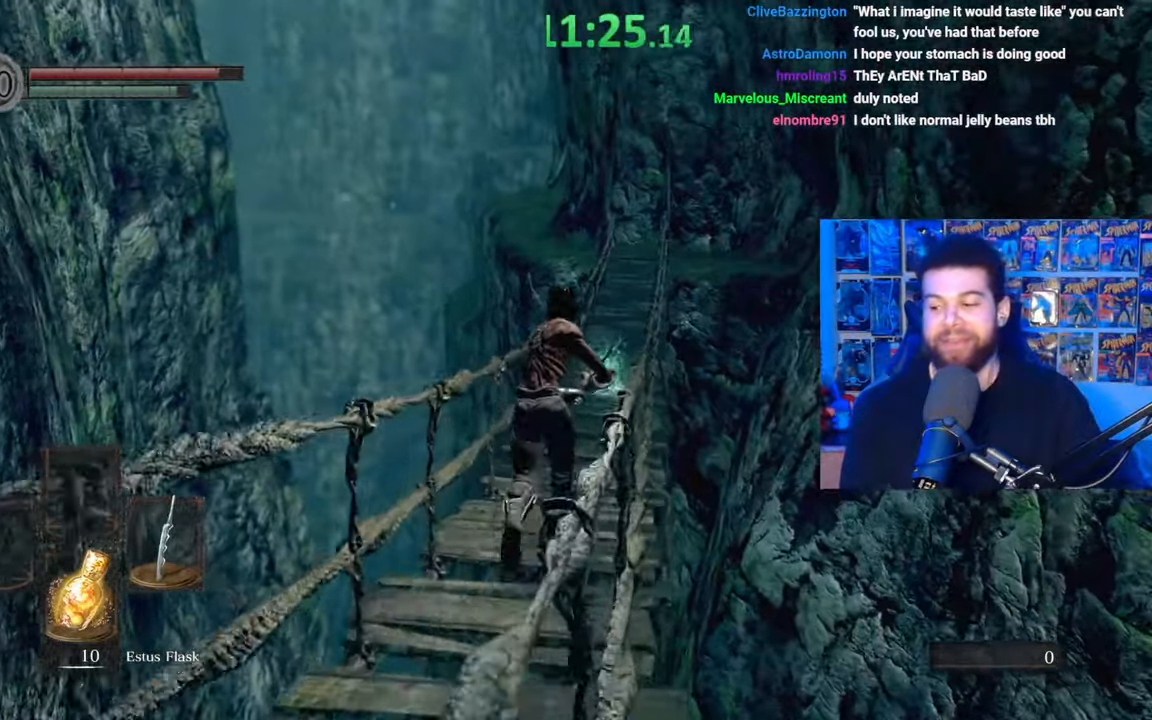
{"dt_ms": 500, "buttons": ["B"], "left_stick": "up", "right_stick": "center", "events": [[267, "right_stick", "down"], [367, "right_stick", "center"]]}
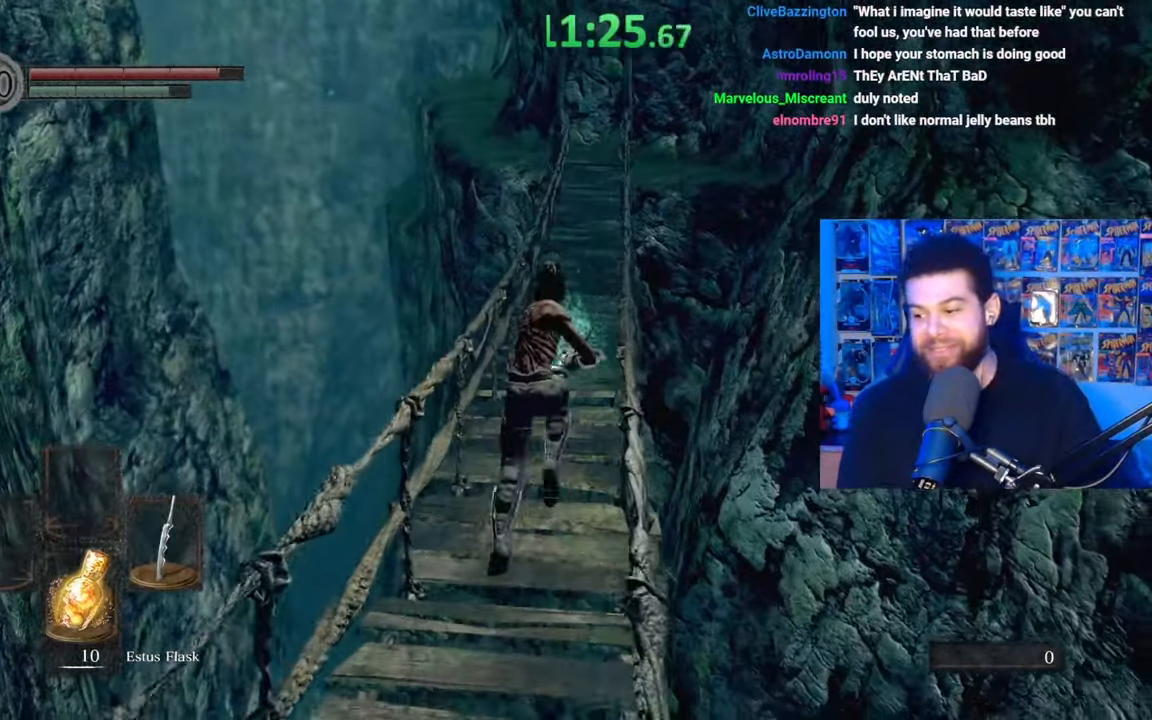
{"dt_ms": 500, "buttons": ["B"], "left_stick": "up", "right_stick": "center", "events": [[350, "A", "down"], [467, "A", "up"]]}
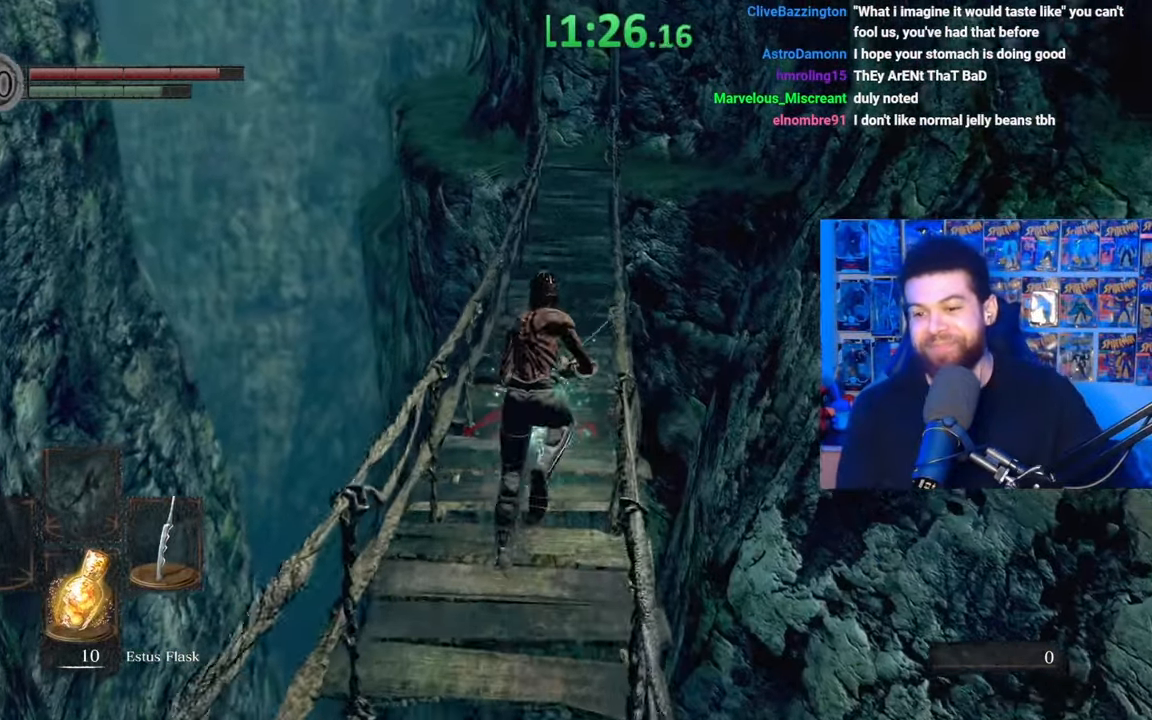
{"dt_ms": 500, "buttons": ["A", "B"], "left_stick": "up", "right_stick": "center", "events": [[17, "A", "down"], [117, "A", "up"], [167, "A", "down"], [267, "A", "up"], [317, "A", "down"], [367, "A", "up"], [467, "A", "down"]]}
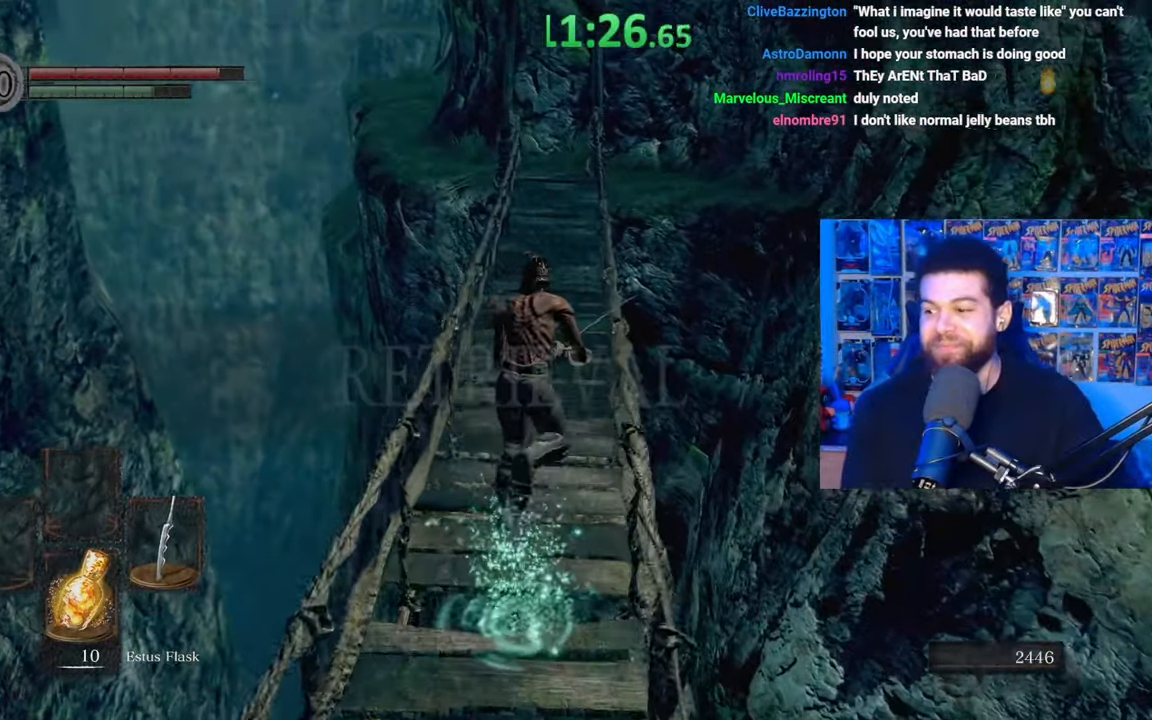
{"dt_ms": 500, "buttons": [], "left_stick": "up", "right_stick": "center", "events": [[50, "A", "up"], [117, "A", "down"], [200, "A", "up"], [300, "B", "up"]]}
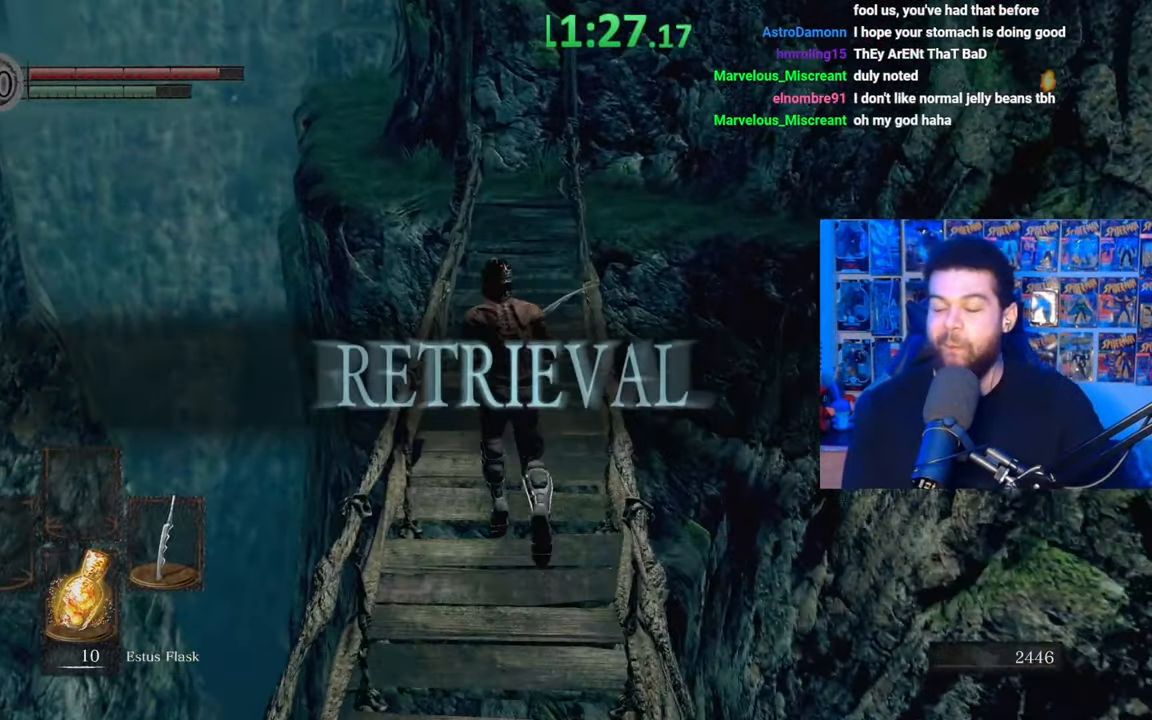
{"dt_ms": 500, "buttons": ["B"], "left_stick": "up", "right_stick": "center", "events": [[50, "right_stick", "up"], [117, "right_stick", "center"], [367, "B", "down"]]}
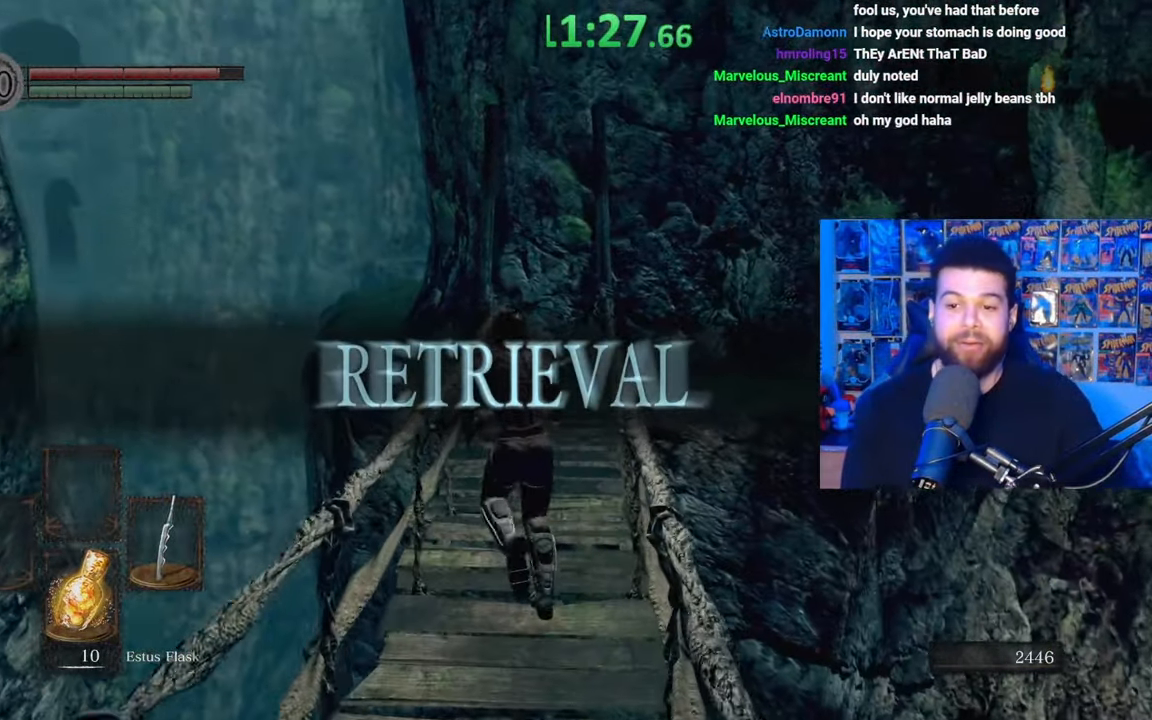
{"dt_ms": 500, "buttons": ["B"], "left_stick": "up", "right_stick": "center", "events": [[200, "right_stick", "down"], [317, "right_stick", "center"]]}